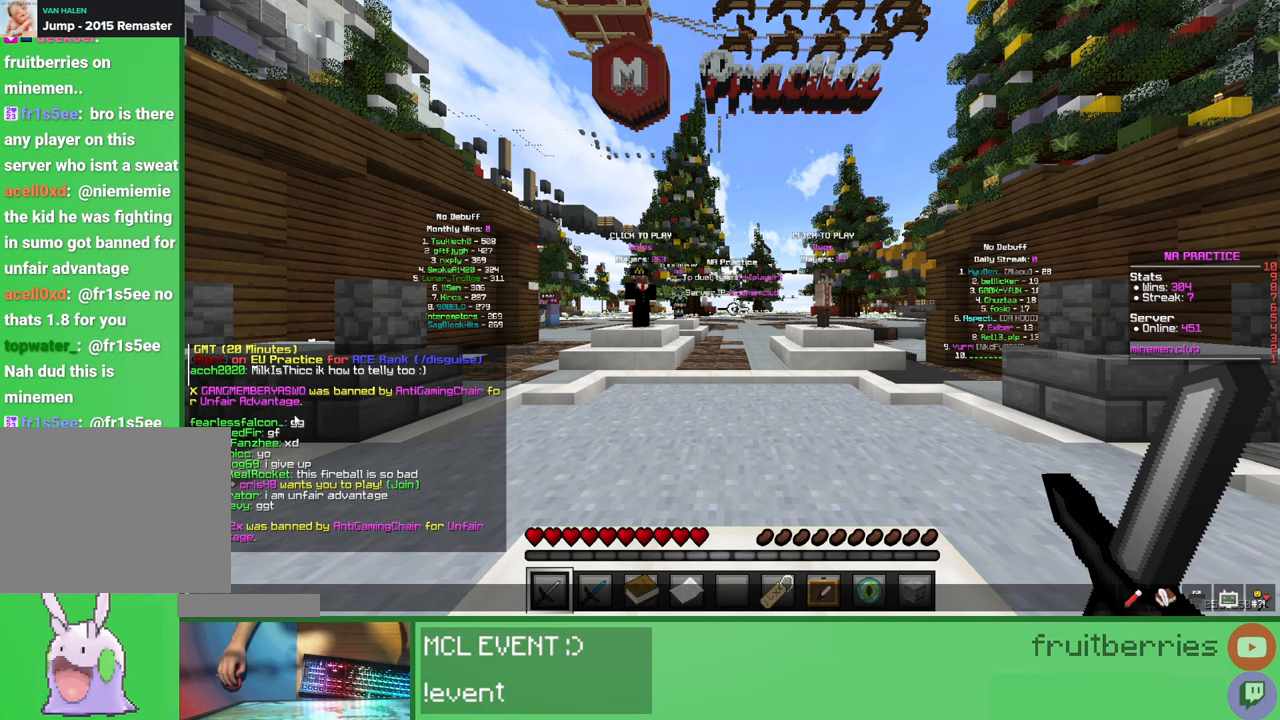
Gameplay with keyboard and mouse; each line is a JSON object with the keys and mouse buttons held at the frame after it. "events" lists presses ("down") and releases ("up") of "a", "ctrl", "d", "e", "q", "s", "shift", "space", "w", "mouse_left", "mouse_wheel", "mouse_right", "mouse_mb4" and "mouse_mb5" between this image and that frame as [ms after this image, input, new state], when the widget could be followed in between. "mouse_left", "mouse_wheel", "mouse_right", "mouse_mb4", "mouse_mb5" = the "left", "wheel", "right", "mb4", "mb5" buttons of the "mouse" list. No other keys are recorded. Fast repeated clicks can show as one long hold. "wheel" means that the mouse wheel is clicked or scrolled. Mouse movement is not recorded.
{"keys": [], "mouse": [], "events": [[83, "mouse_wheel", "down"], [317, "mouse_wheel", "up"]]}
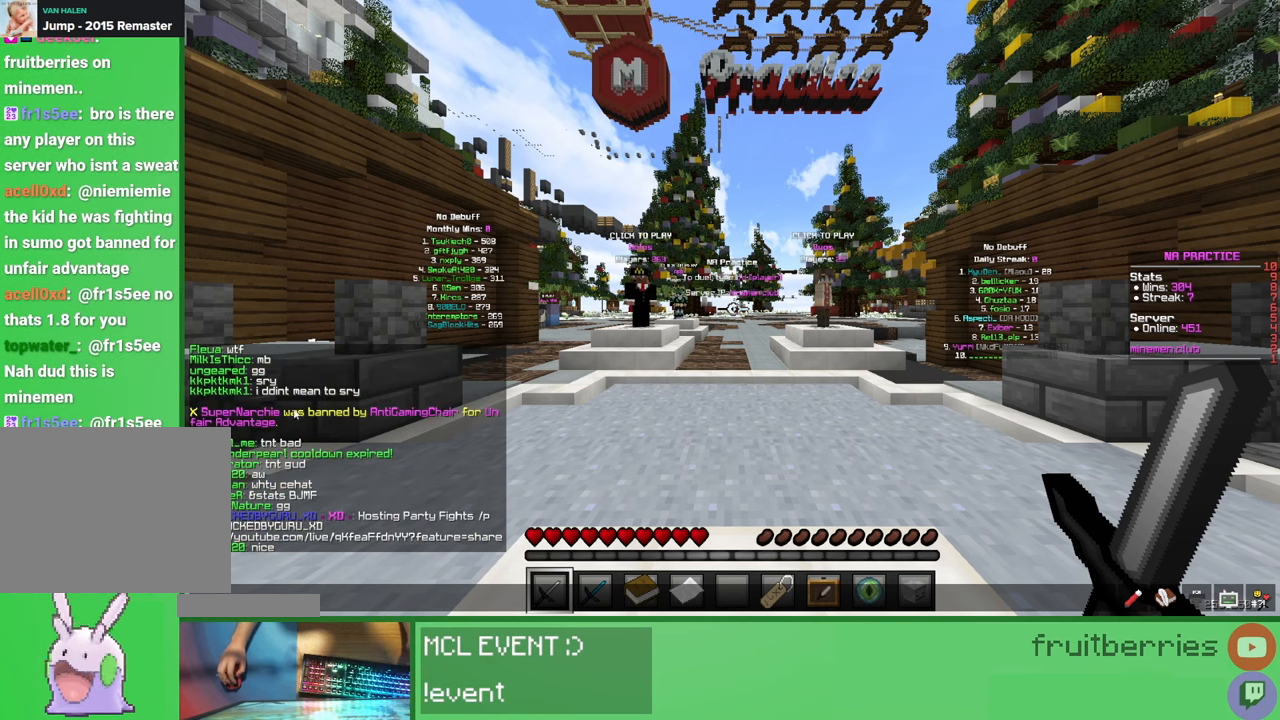
{"keys": [], "mouse": [], "events": []}
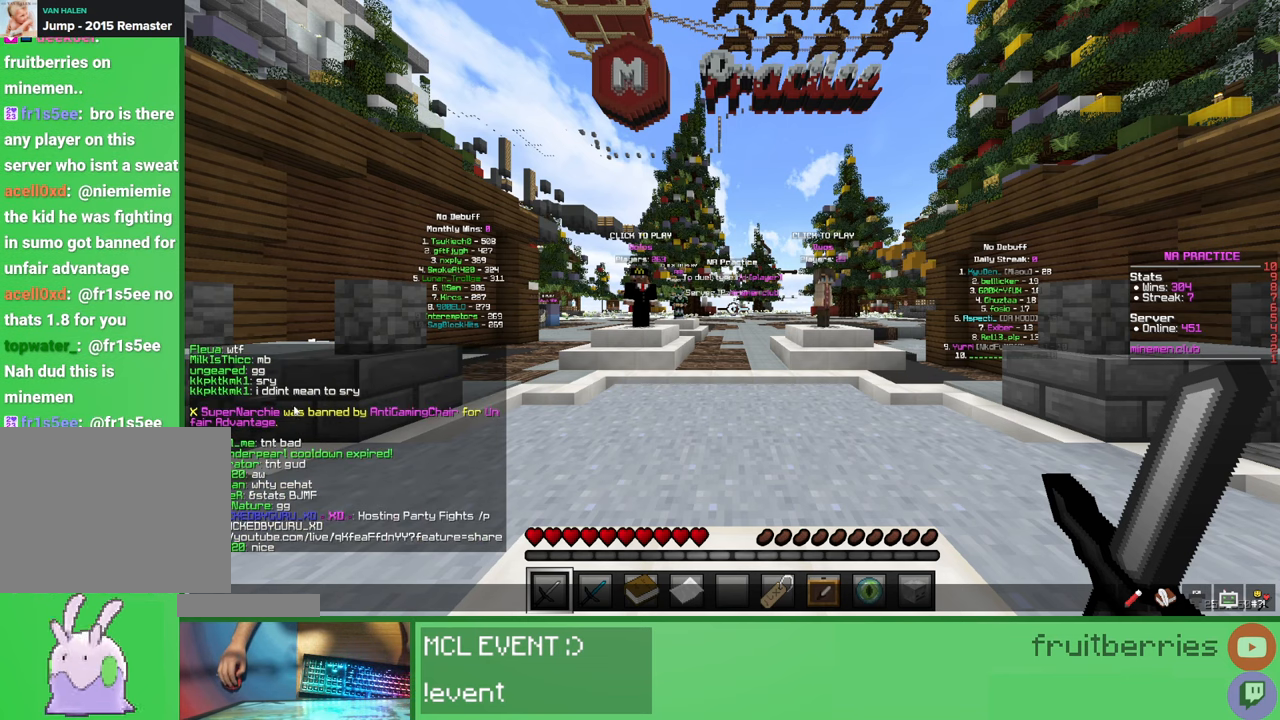
{"keys": [], "mouse": [], "events": []}
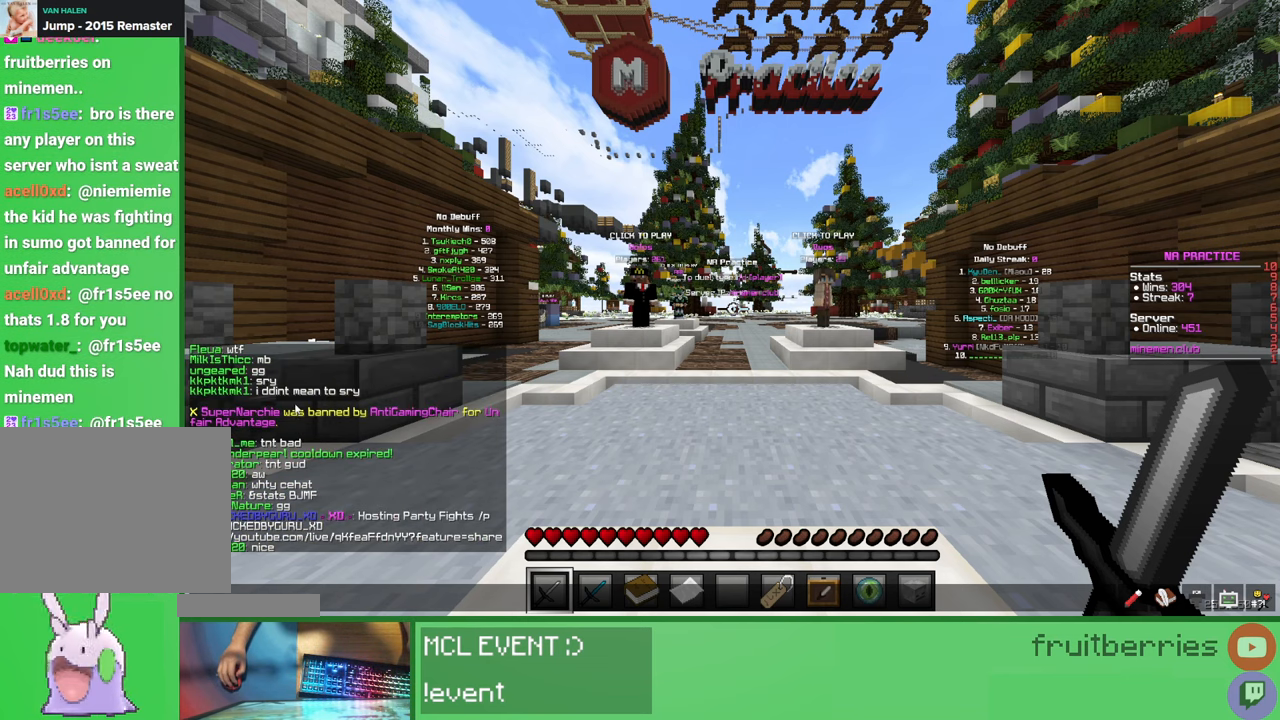
{"keys": [], "mouse": [], "events": []}
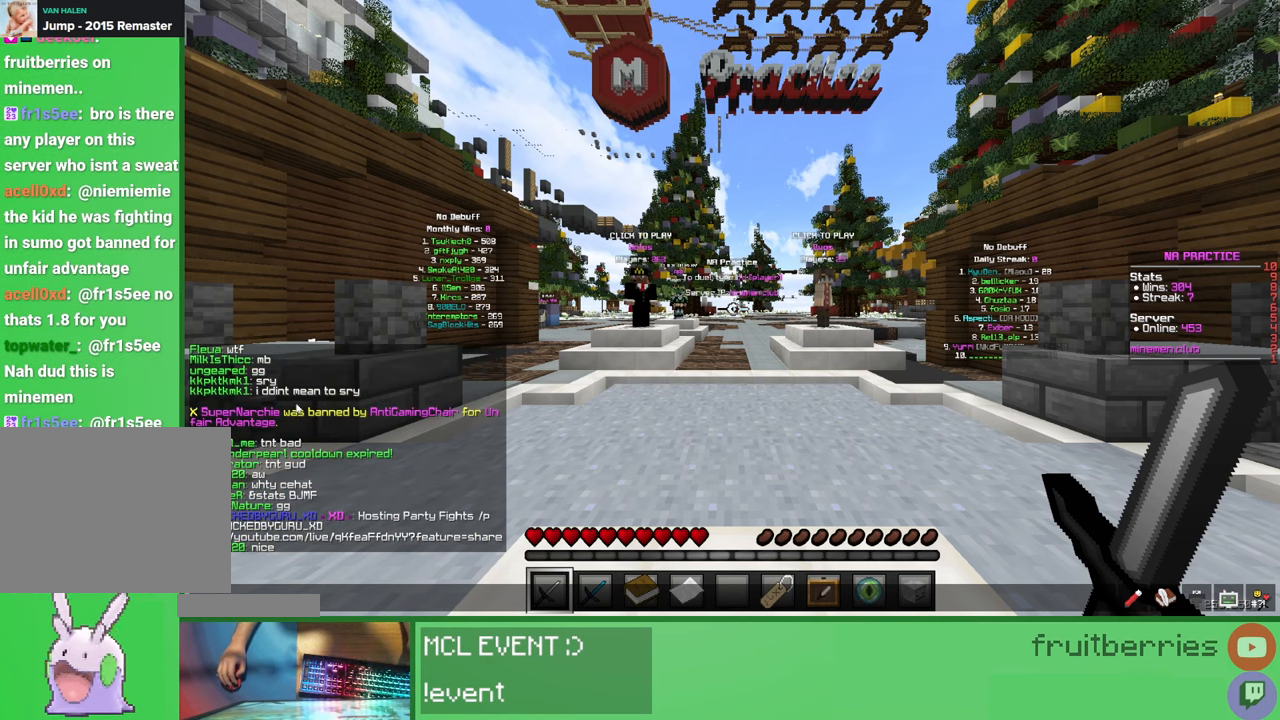
{"keys": [], "mouse": [], "events": []}
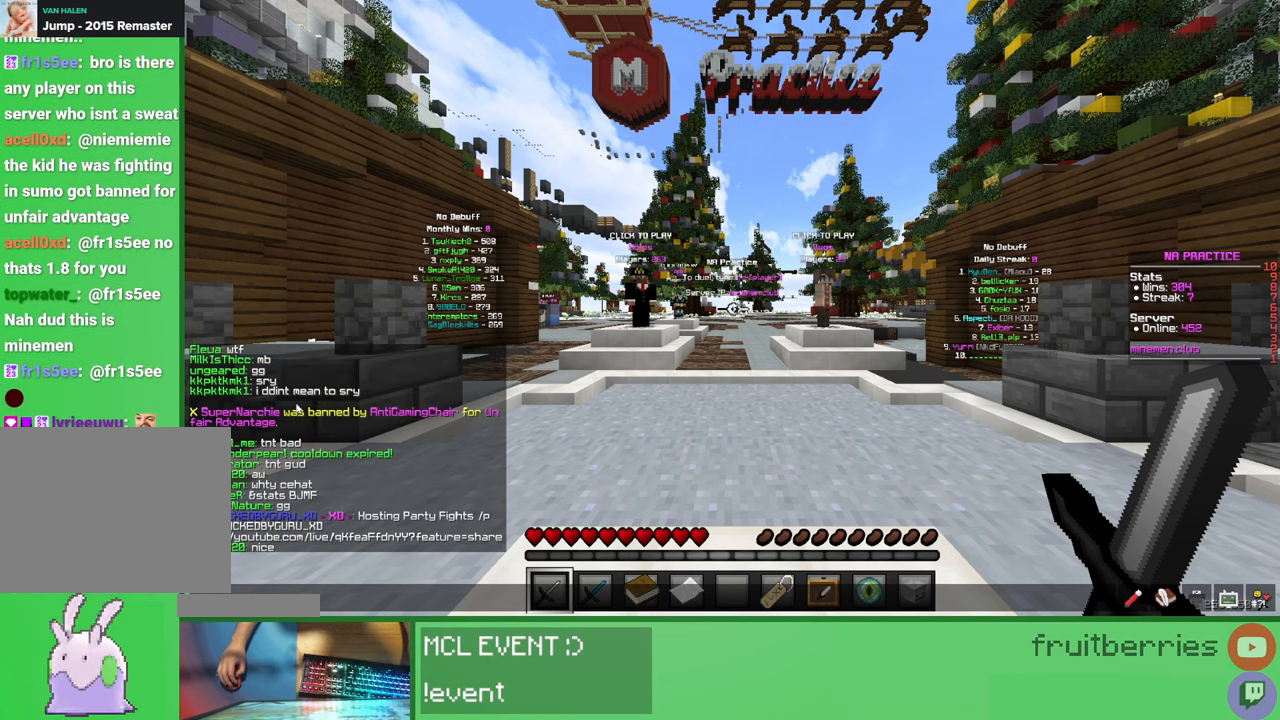
{"keys": [], "mouse": ["wheel"], "events": [[467, "mouse_wheel", "down"]]}
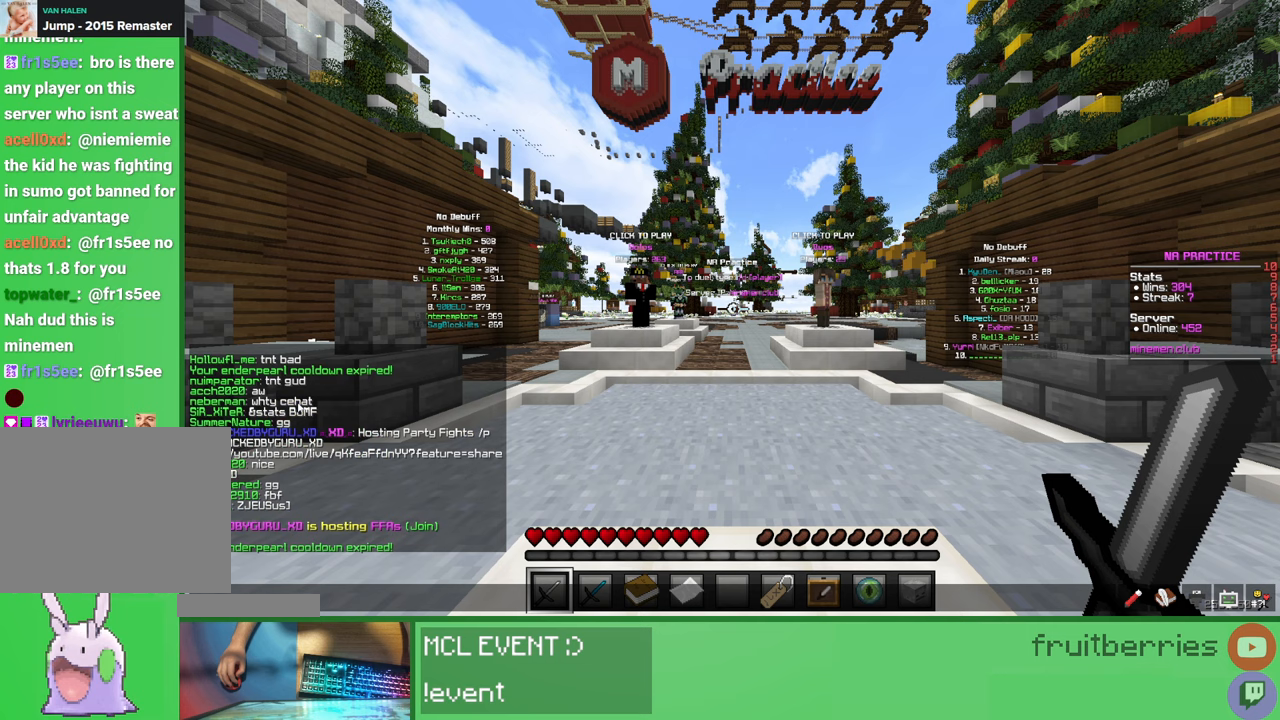
{"keys": [], "mouse": [], "events": [[67, "mouse_wheel", "up"], [150, "mouse_wheel", "down"], [433, "mouse_wheel", "up"]]}
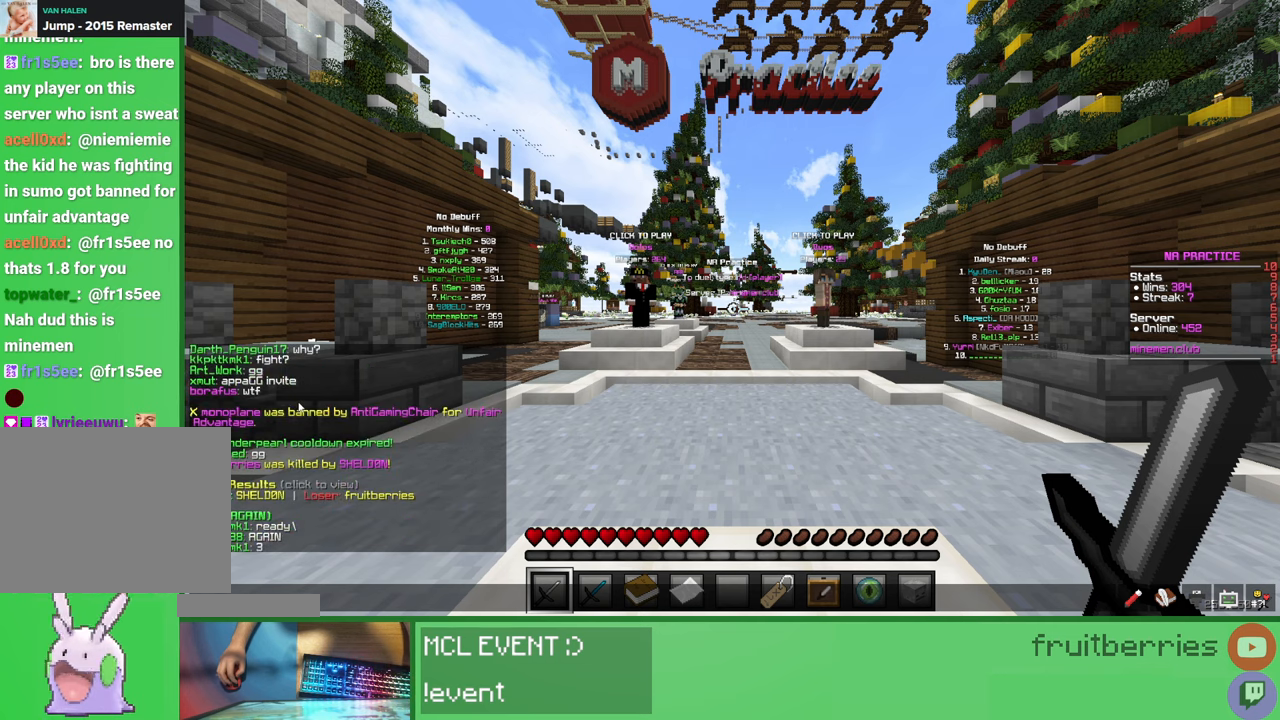
{"keys": [], "mouse": [], "events": [[100, "mouse_wheel", "down"], [267, "mouse_wheel", "up"]]}
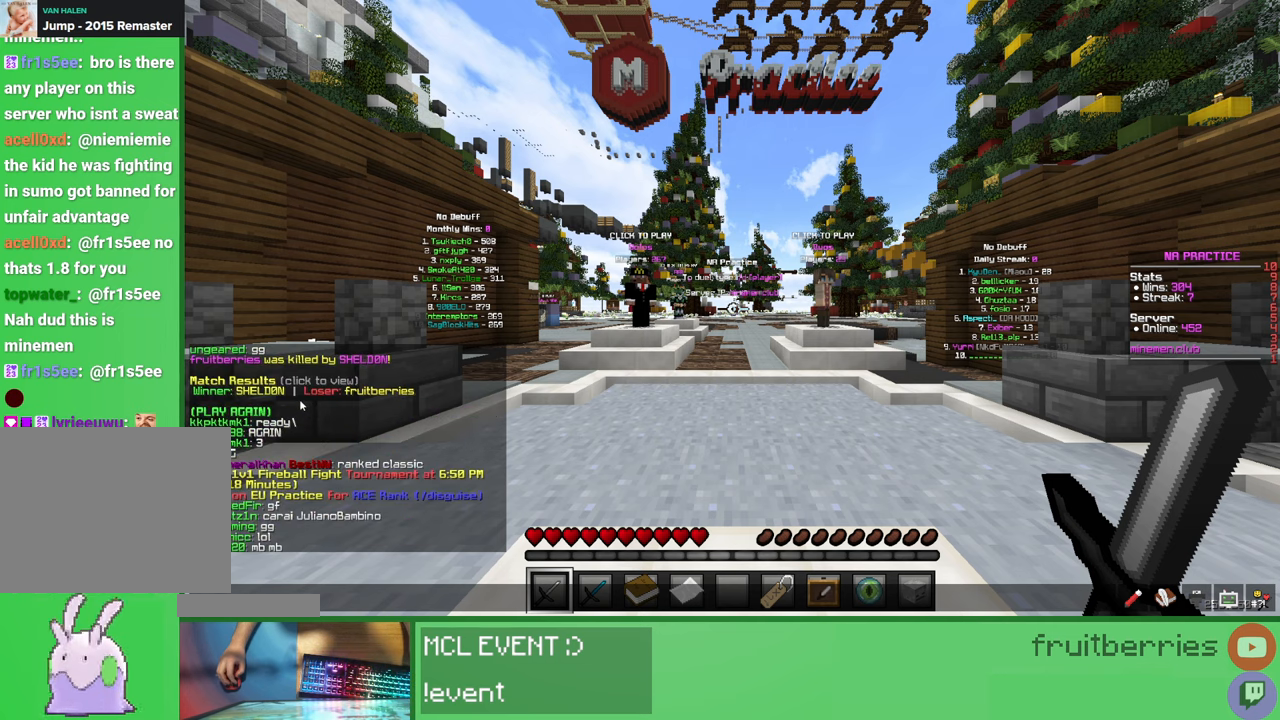
{"keys": [], "mouse": [], "events": []}
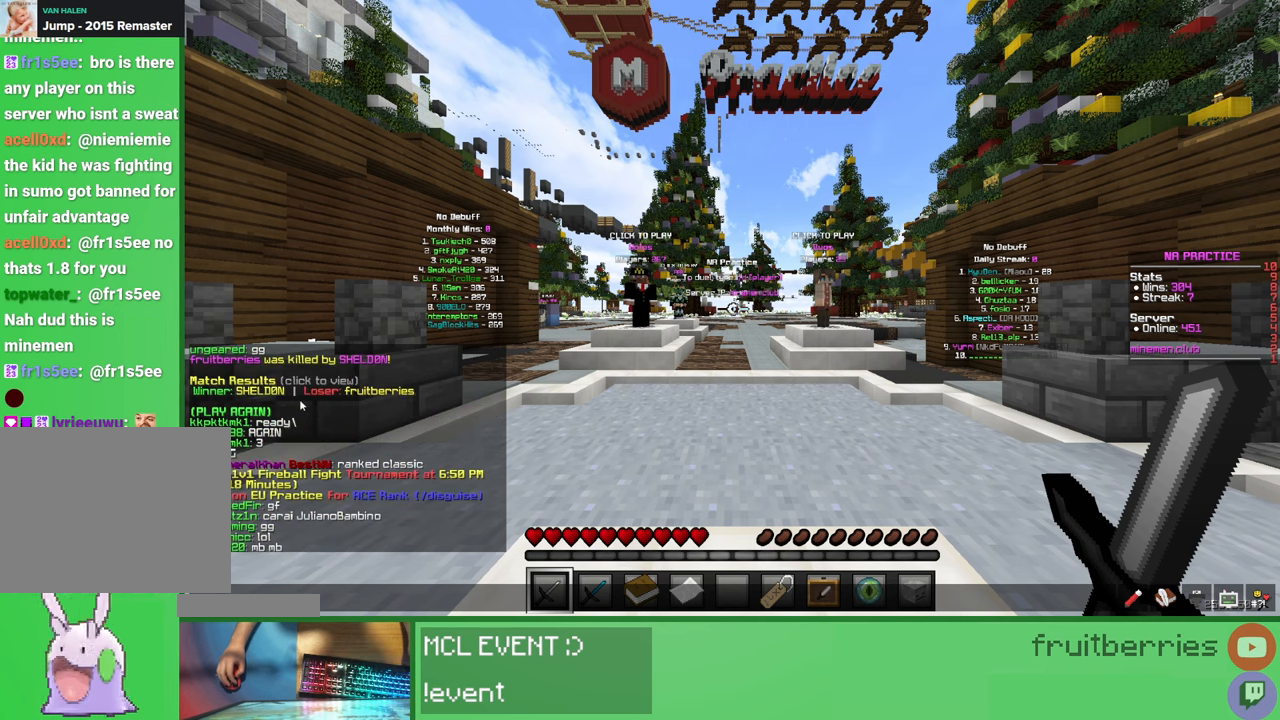
{"keys": [], "mouse": [], "events": [[233, "mouse_wheel", "down"], [433, "mouse_wheel", "up"]]}
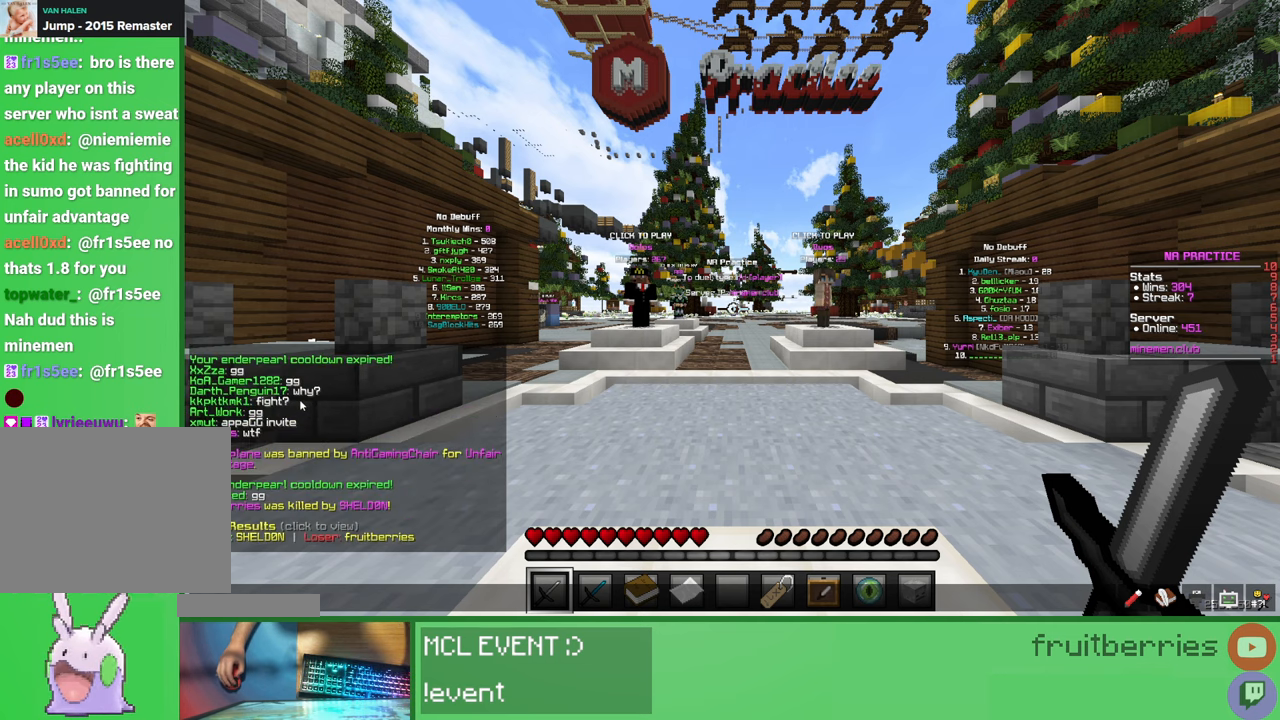
{"keys": [], "mouse": [], "events": []}
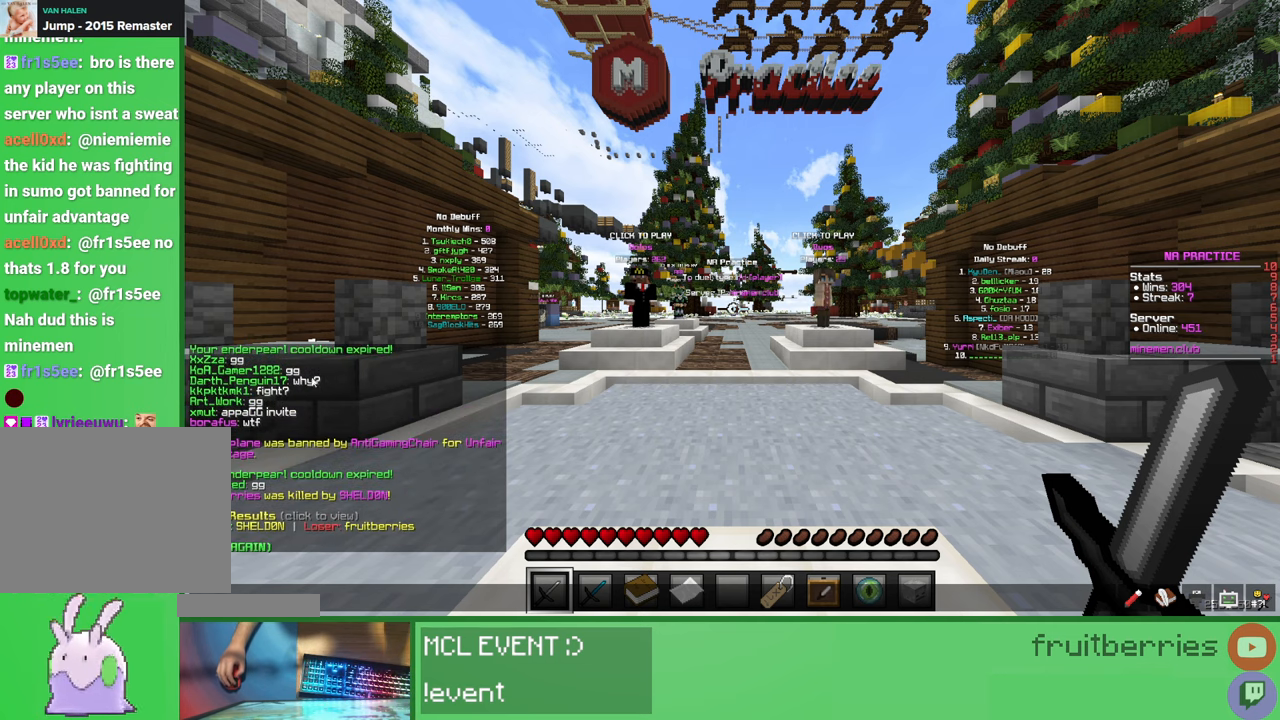
{"keys": [], "mouse": [], "events": []}
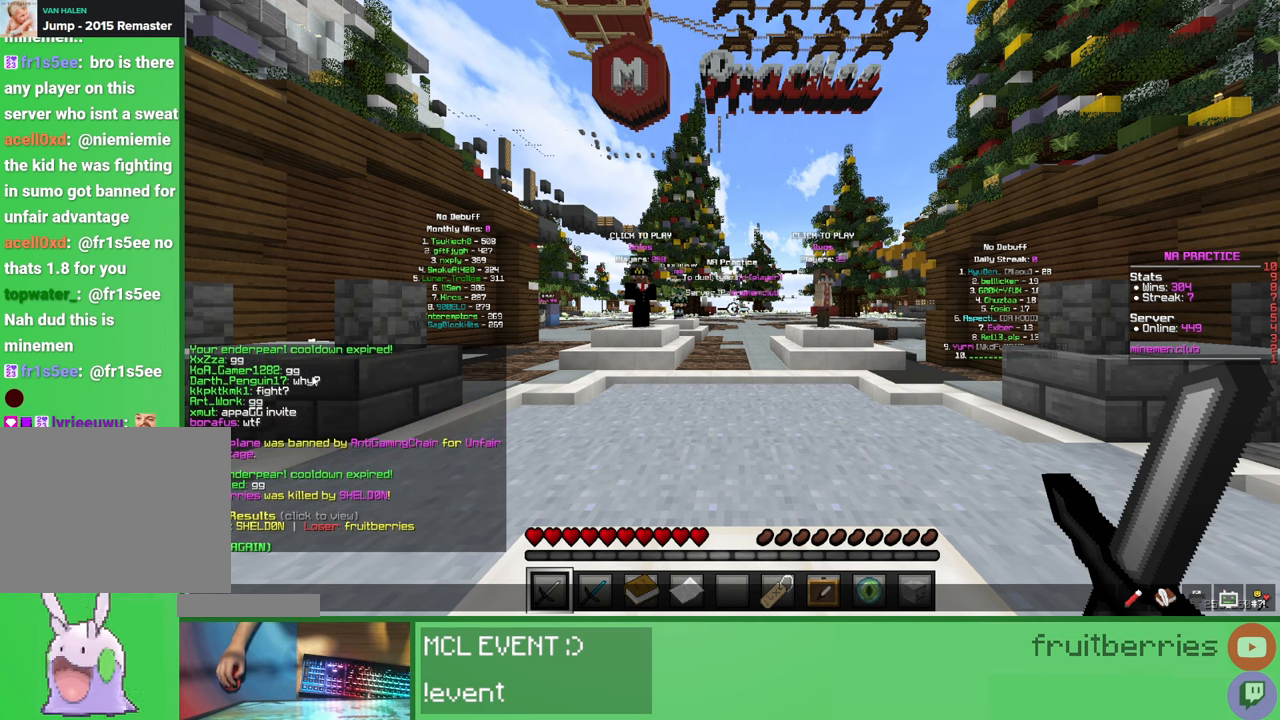
{"keys": [], "mouse": [], "events": []}